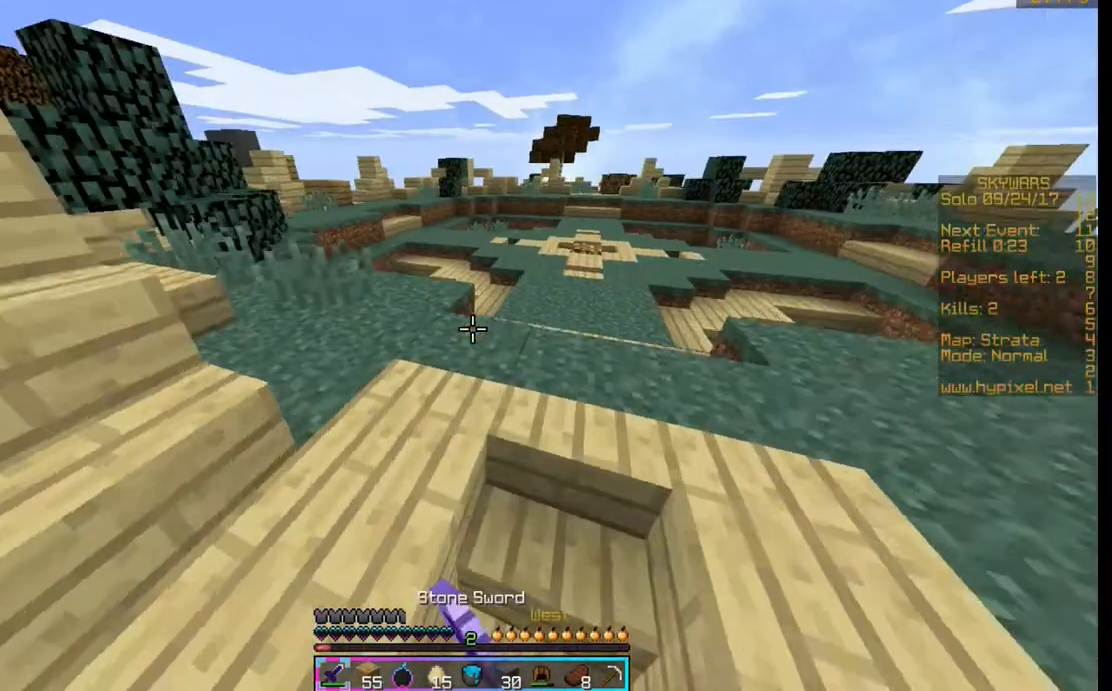
Gameplay with keyboard and mouse; each line is a JSON object with the keys and mouse buttons held at the frame after it. "events" lists presses ("down") and releases ("up") of "a", "d", "s", "space", "w", "mouse_left" and "mouse_right" between this image and that frame as [ms after this image, input, new state], when the widget could be followed in between. "mouse_left", "mouse_right" = the "left", "right" buttons of the "mouse" list. No other keys are recorded. Fast repeated clicks can show as one long hold. Mouse movement is not recorded.
{"keys": ["space", "w"], "mouse": [], "events": [[167, "mouse_left", "down"], [300, "mouse_left", "up"]]}
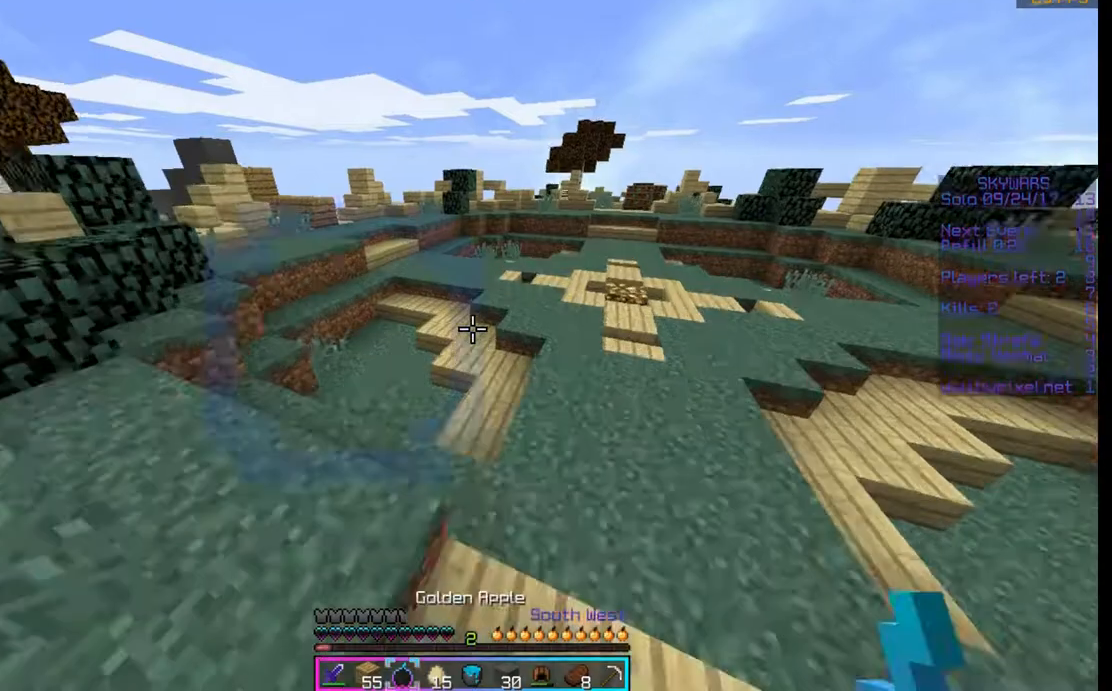
{"keys": ["space", "w"], "mouse": ["left"], "events": [[267, "mouse_left", "down"]]}
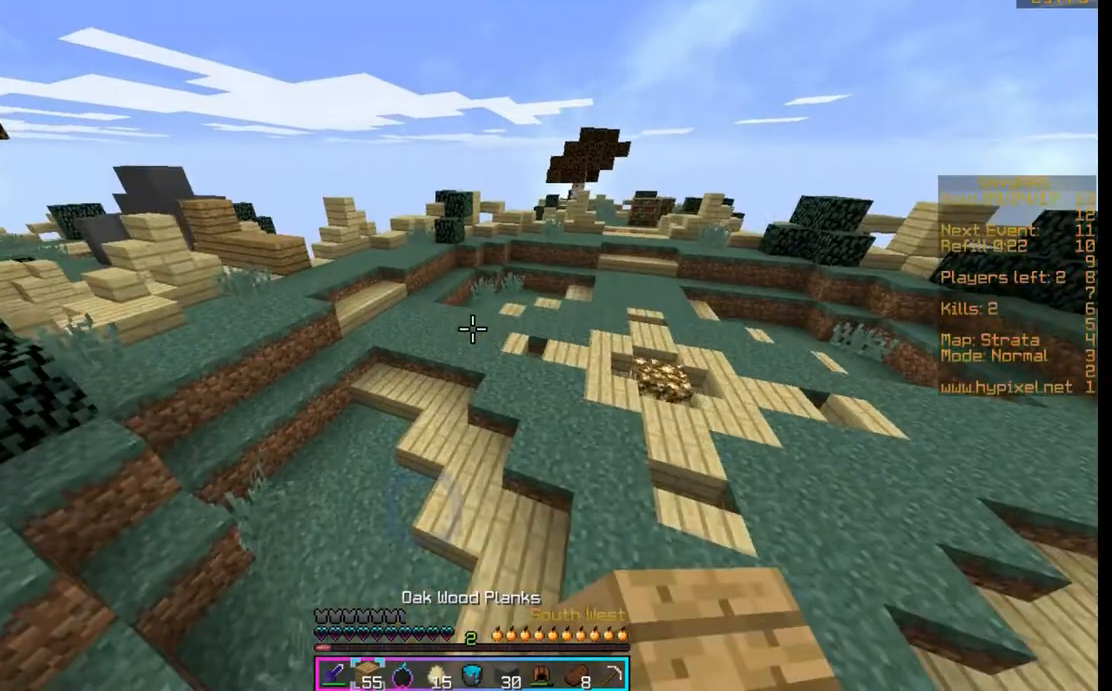
{"keys": ["space", "w"], "mouse": [], "events": [[33, "mouse_left", "up"]]}
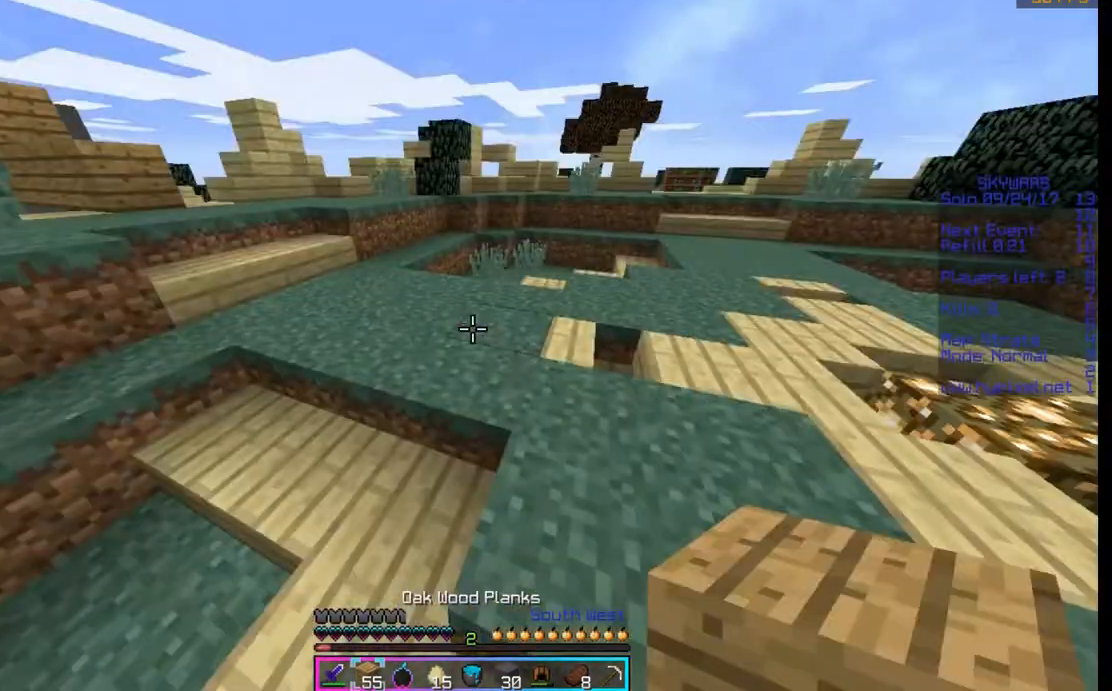
{"keys": ["d", "space", "w"], "mouse": [], "events": [[433, "d", "down"]]}
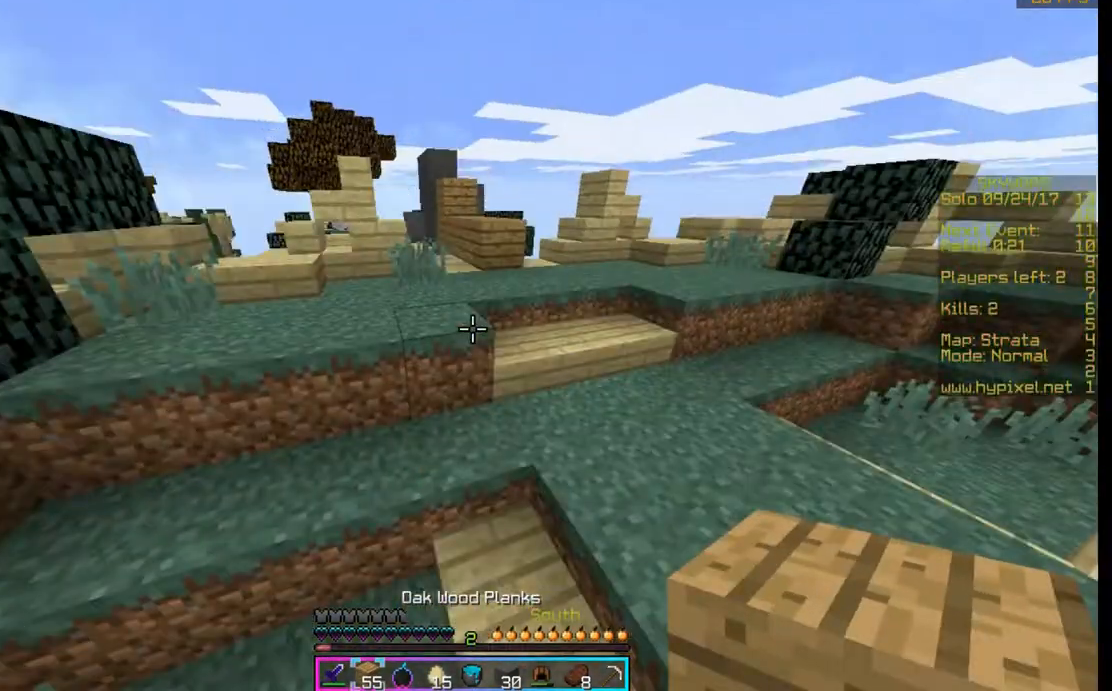
{"keys": ["d", "w"], "mouse": [], "events": [[67, "space", "up"]]}
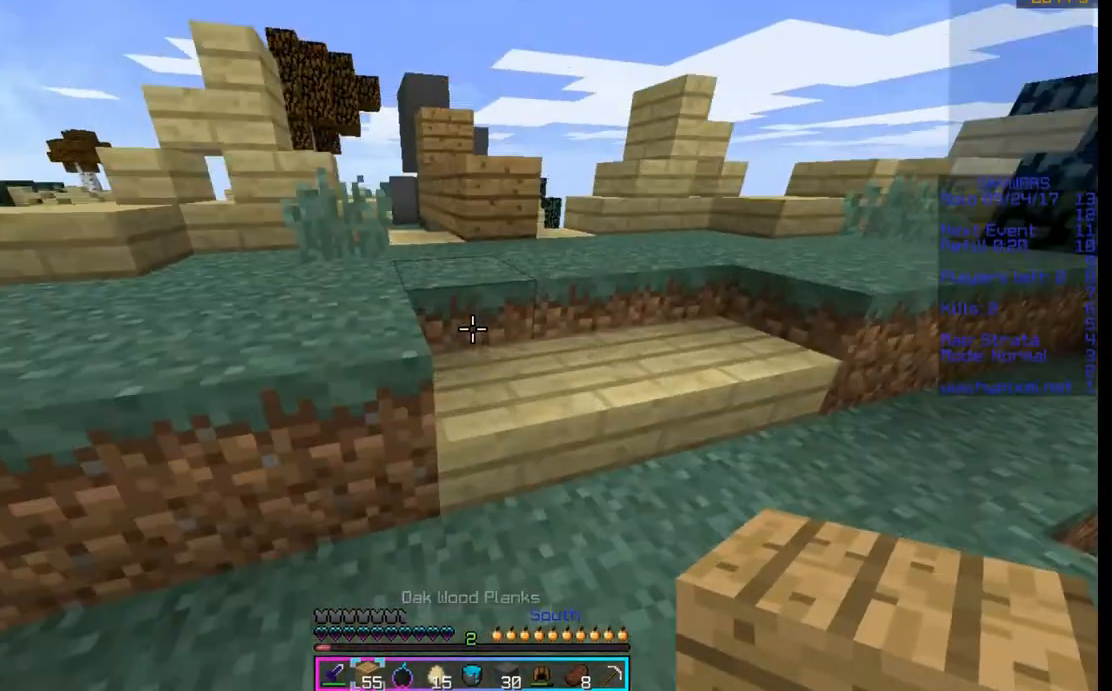
{"keys": ["w"], "mouse": [], "events": [[33, "d", "up"], [233, "d", "down"], [467, "d", "up"]]}
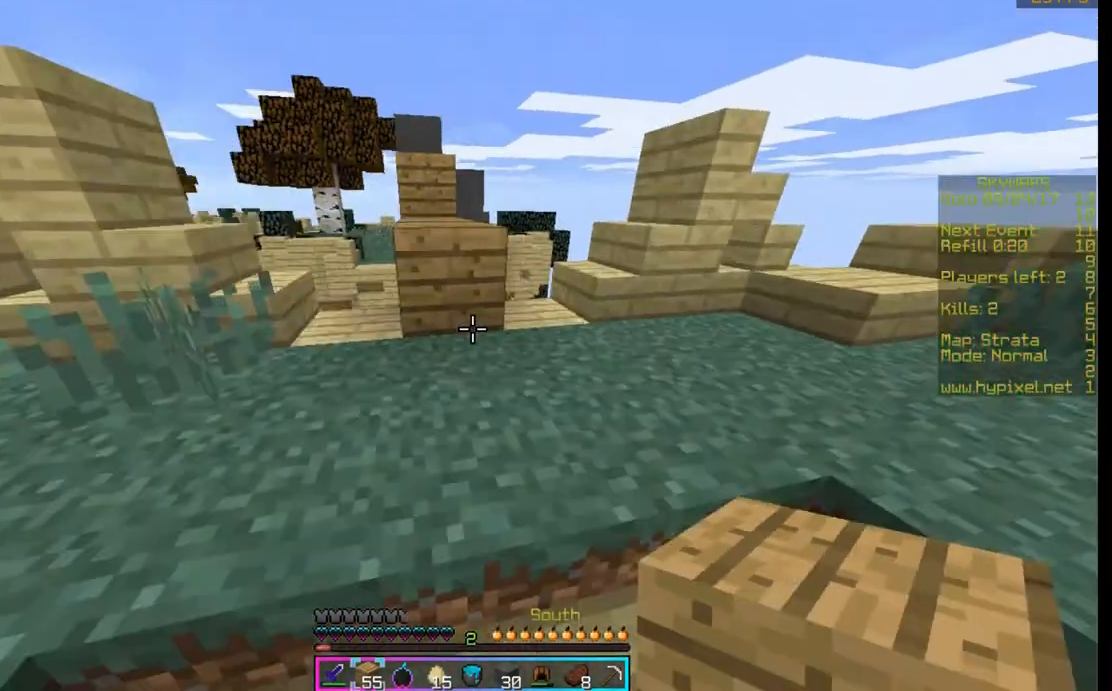
{"keys": ["space", "w"], "mouse": [], "events": [[167, "mouse_left", "down"], [167, "space", "down"], [433, "mouse_left", "up"]]}
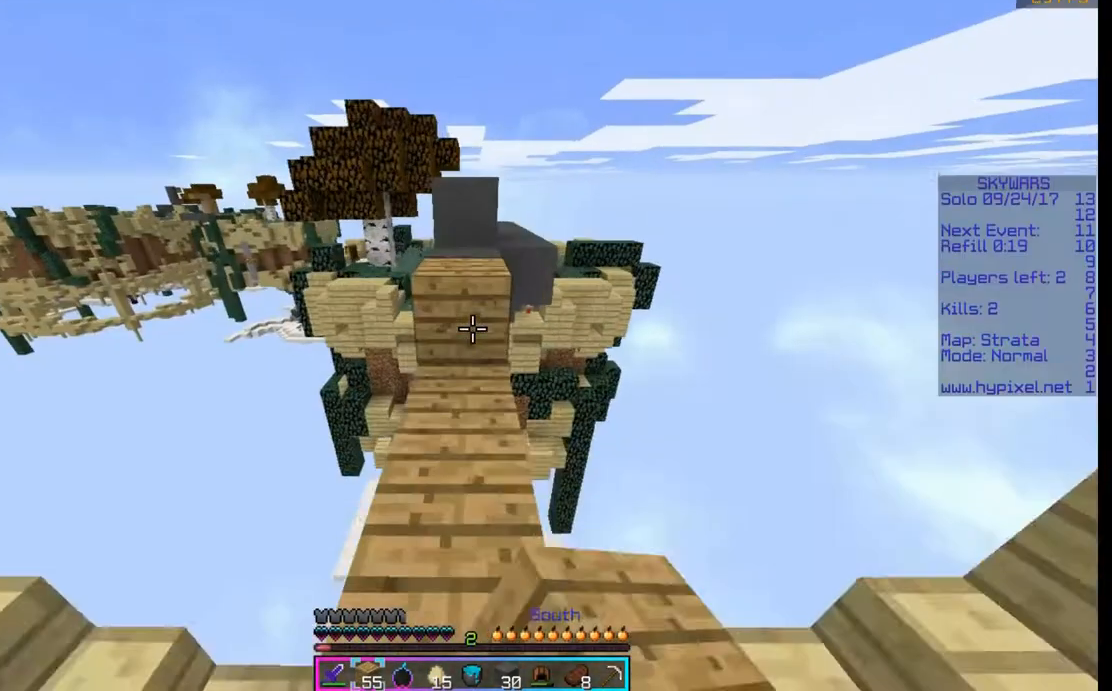
{"keys": ["space", "w"], "mouse": ["left"], "events": [[67, "mouse_left", "down"], [133, "mouse_left", "up"], [267, "mouse_left", "down"]]}
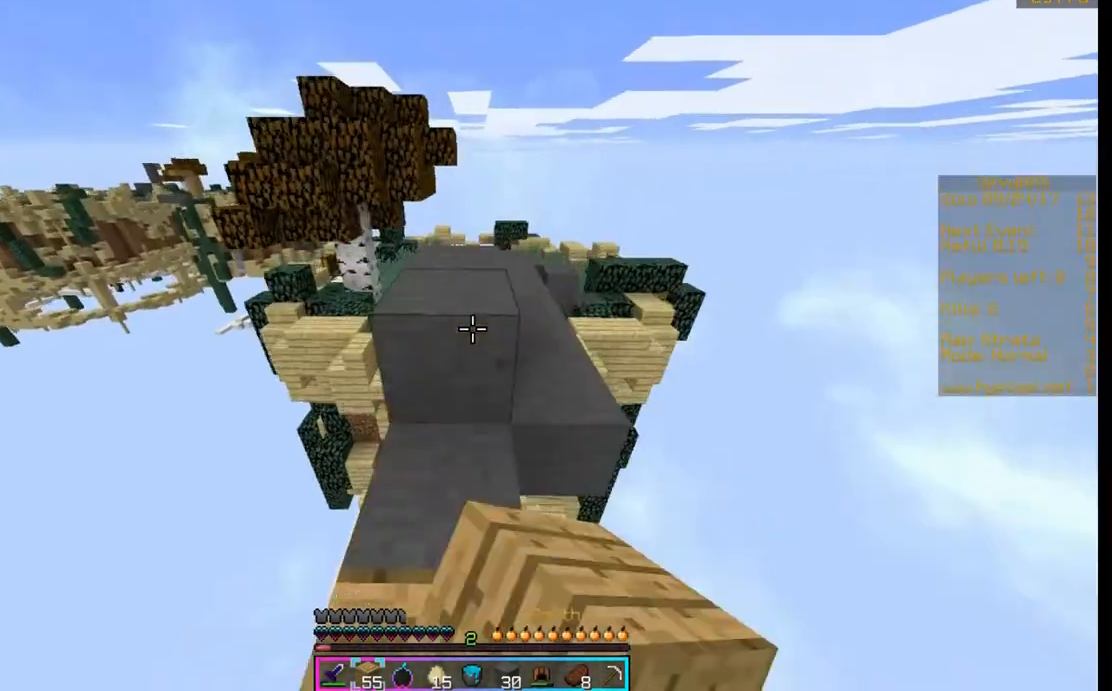
{"keys": ["w"], "mouse": [], "events": [[33, "mouse_left", "up"], [400, "space", "up"]]}
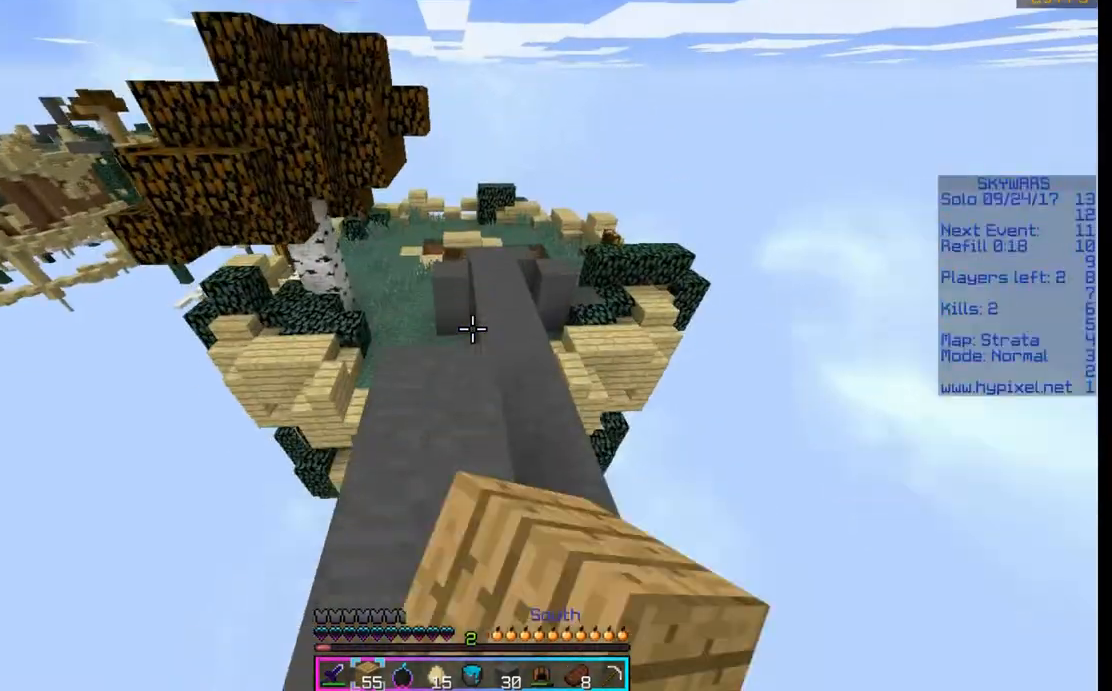
{"keys": ["w"], "mouse": [], "events": [[33, "d", "down"], [33, "mouse_left", "down"], [33, "space", "down"], [167, "d", "up"], [167, "space", "up"], [300, "mouse_left", "up"]]}
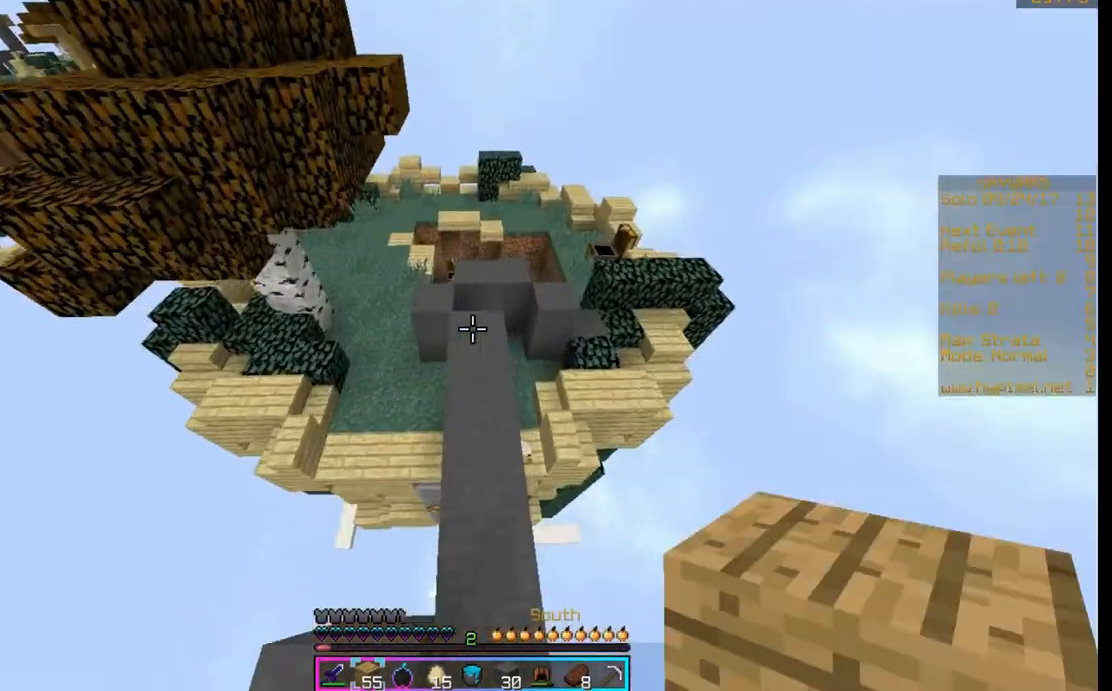
{"keys": ["space", "w"], "mouse": [], "events": [[67, "mouse_left", "down"], [200, "mouse_left", "up"], [400, "space", "down"]]}
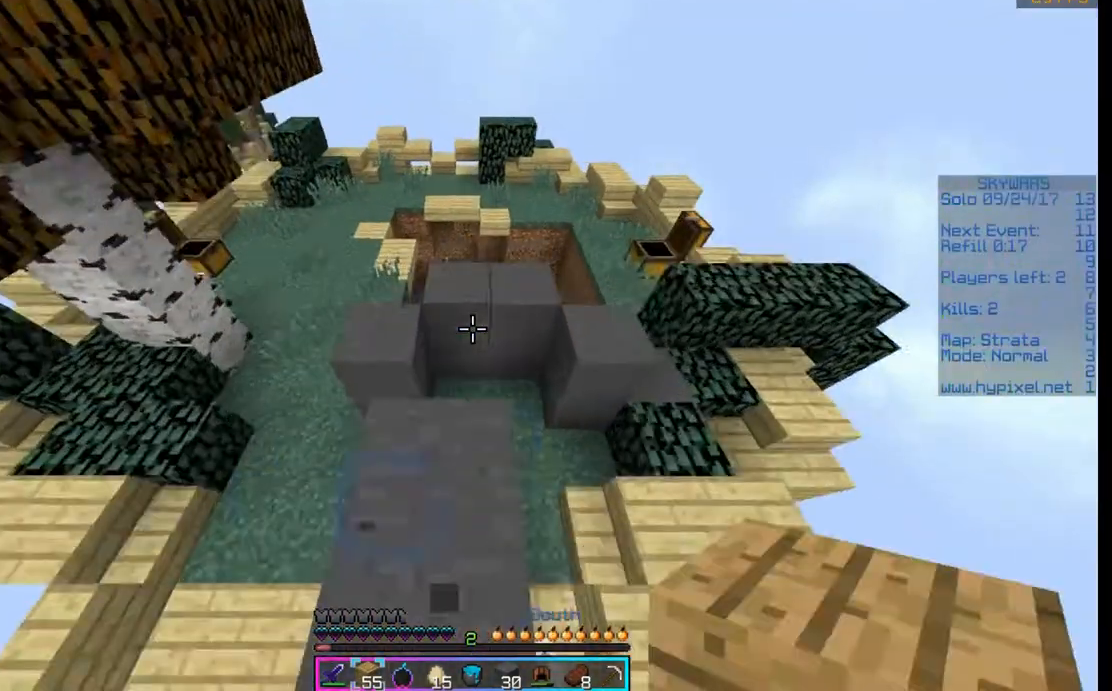
{"keys": [], "mouse": [], "events": [[33, "space", "up"], [200, "d", "down"], [333, "d", "up"], [467, "w", "up"]]}
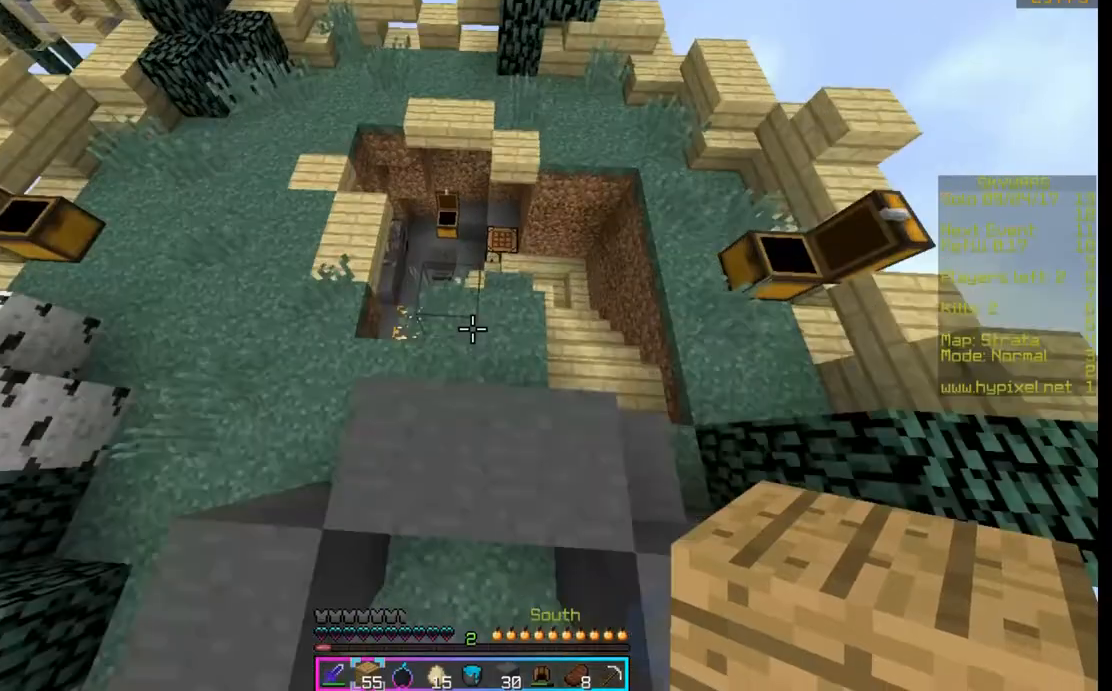
{"keys": ["w"], "mouse": [], "events": [[433, "w", "down"]]}
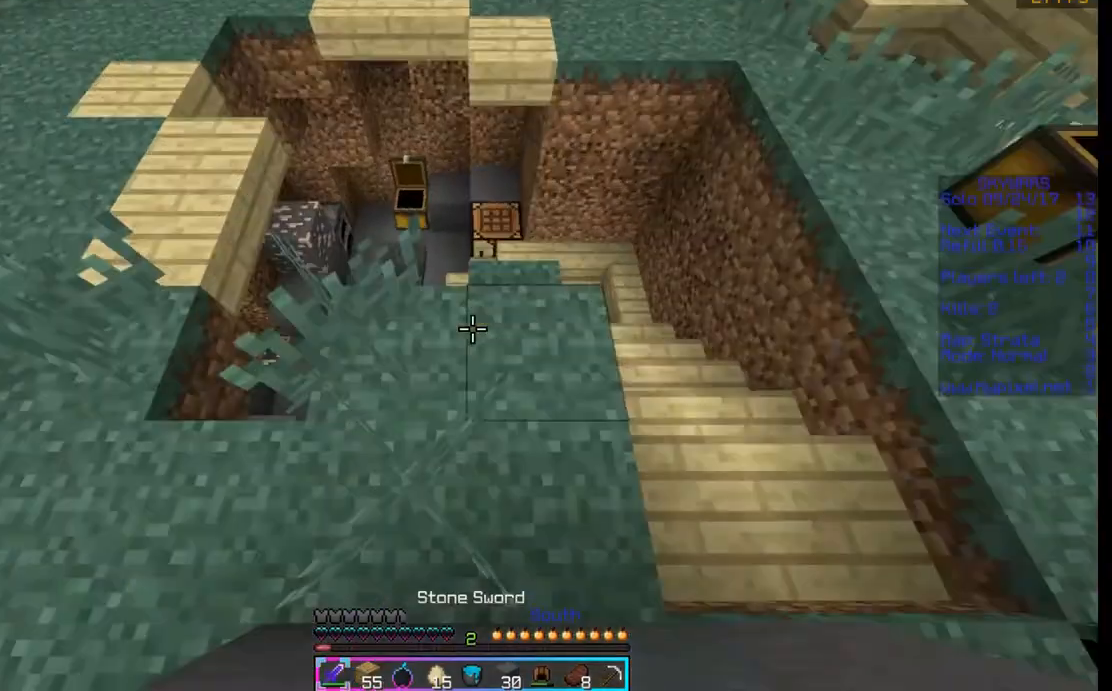
{"keys": ["d", "w"], "mouse": [], "events": [[67, "d", "down"], [67, "mouse_left", "down"], [333, "mouse_left", "up"]]}
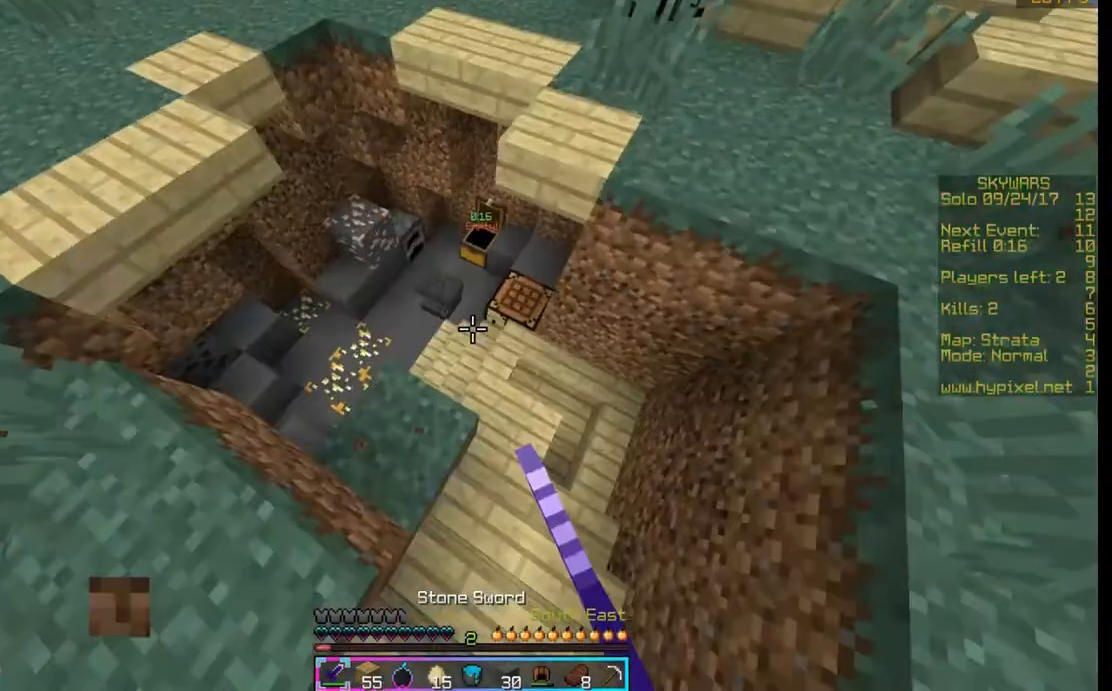
{"keys": ["w"], "mouse": [], "events": [[67, "a", "down"], [67, "d", "up"], [467, "a", "up"]]}
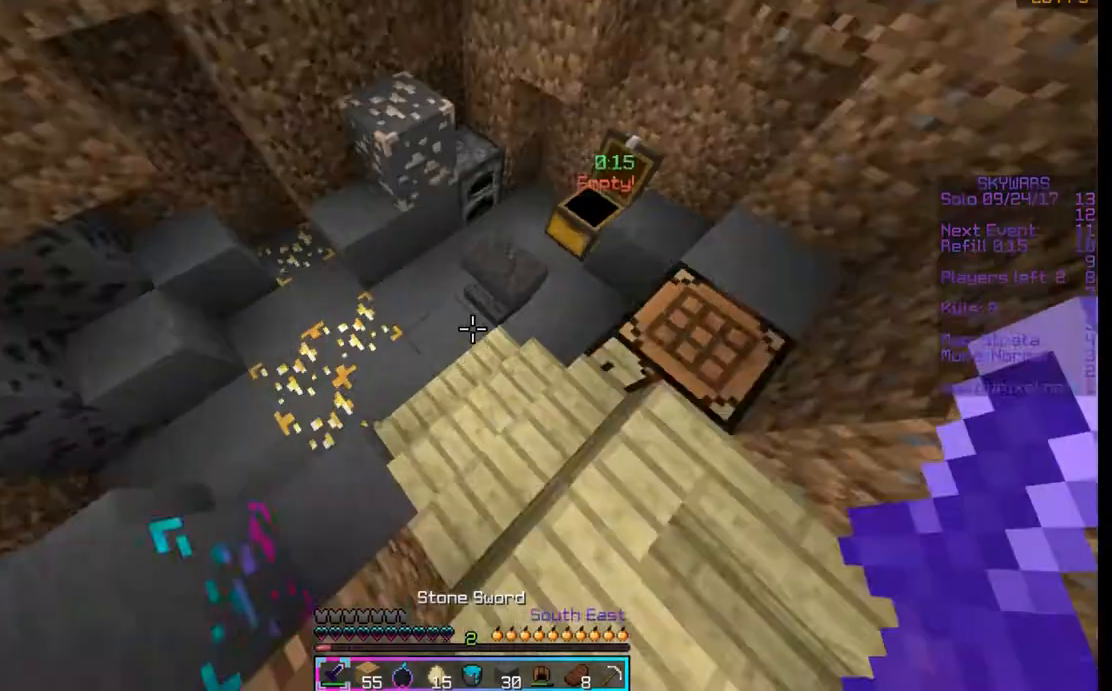
{"keys": [], "mouse": [], "events": [[100, "w", "up"]]}